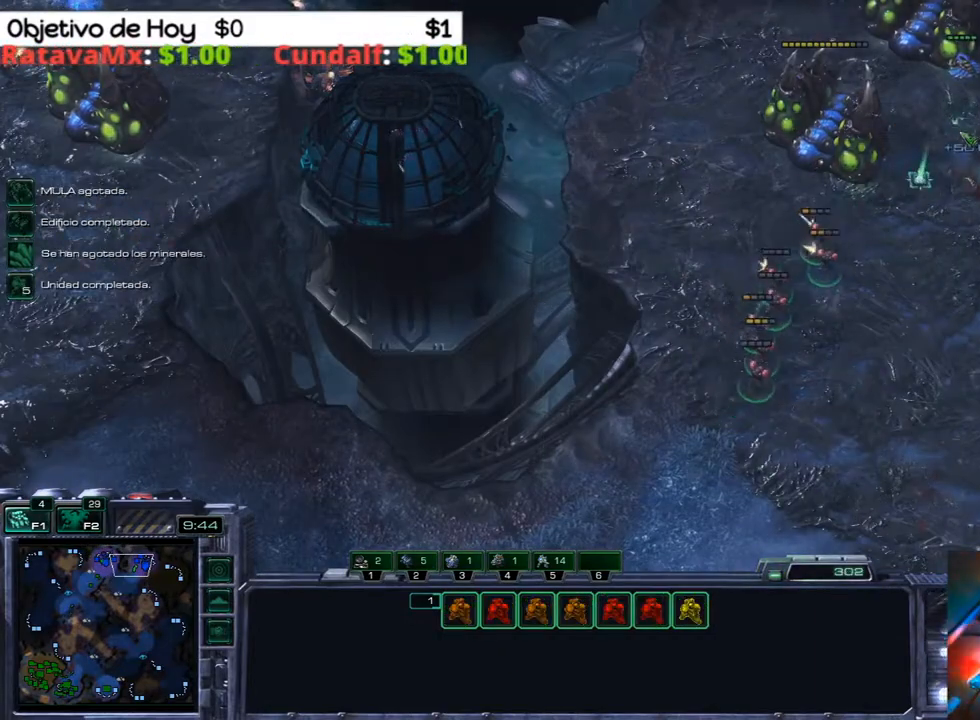
Gameplay with keyboard; each line is a JSON object with the keys held at the frame after it. "events" lists presses ("down") and releases ("up") of ".", "/", "0", "1", "2", "3", "4", "5", "6", "7", "8", "9", "a", "alt_l", "alt_r", "b", "backslash", "backspace", "c", "caps_lock", "comma", "ctrl_l", "ctrl_r", "d", "e", "equals", "f", "g", "h", "i", "j", "k", "l", "lbracket", "m", "minus", "n", "o", "p", "q", "quote", "r", "rbracket", "return", "s", "semicolon", "shift_l", "shift_r", "space", "super", "t", "tab", "tilde", "u", "v", "w", "x", "y" and "z" between this image and that frame as [ms after this image, input, new state], when the widget could be followed in between. No other keys are recorded. Mouse input is not recorded.
{"keys": [], "events": [[267, "a", "down"], [500, "a", "up"]]}
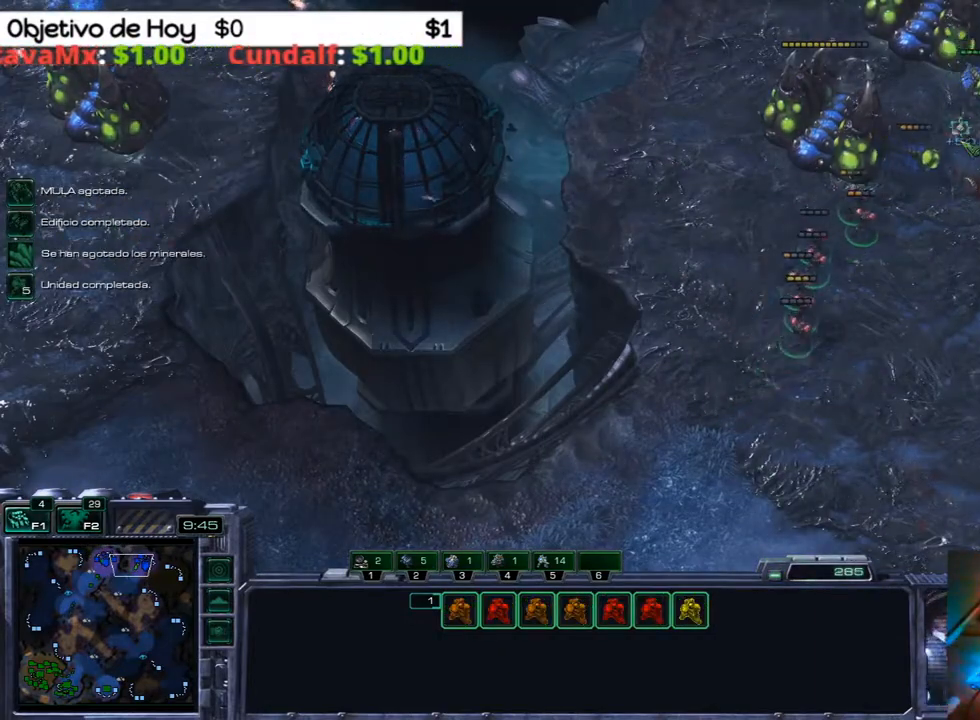
{"keys": [], "events": []}
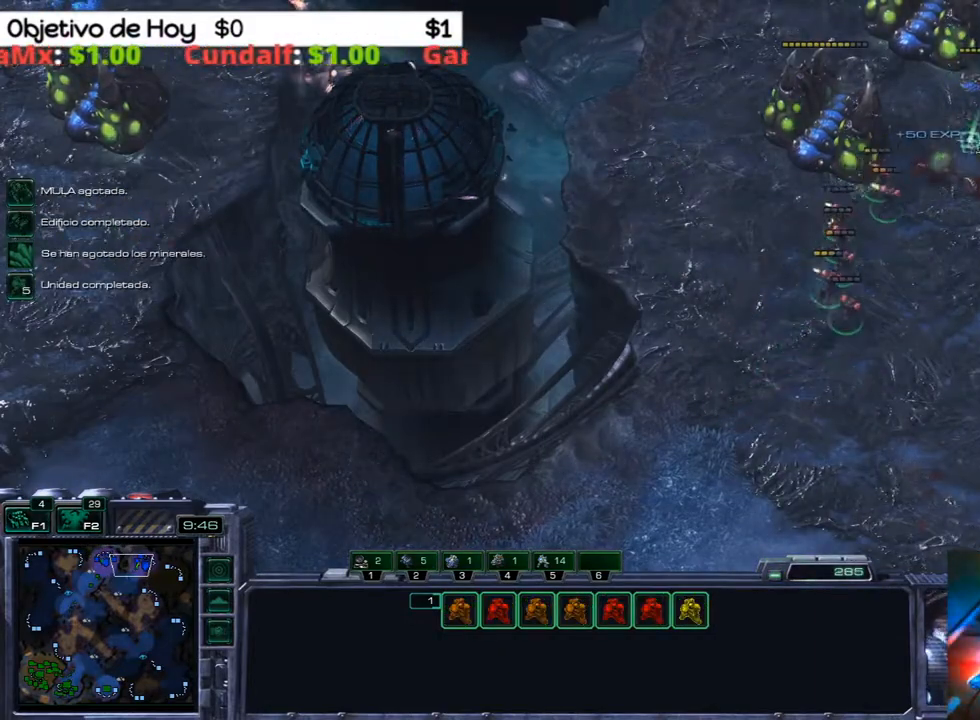
{"keys": [], "events": [[17, "a", "down"], [250, "a", "up"]]}
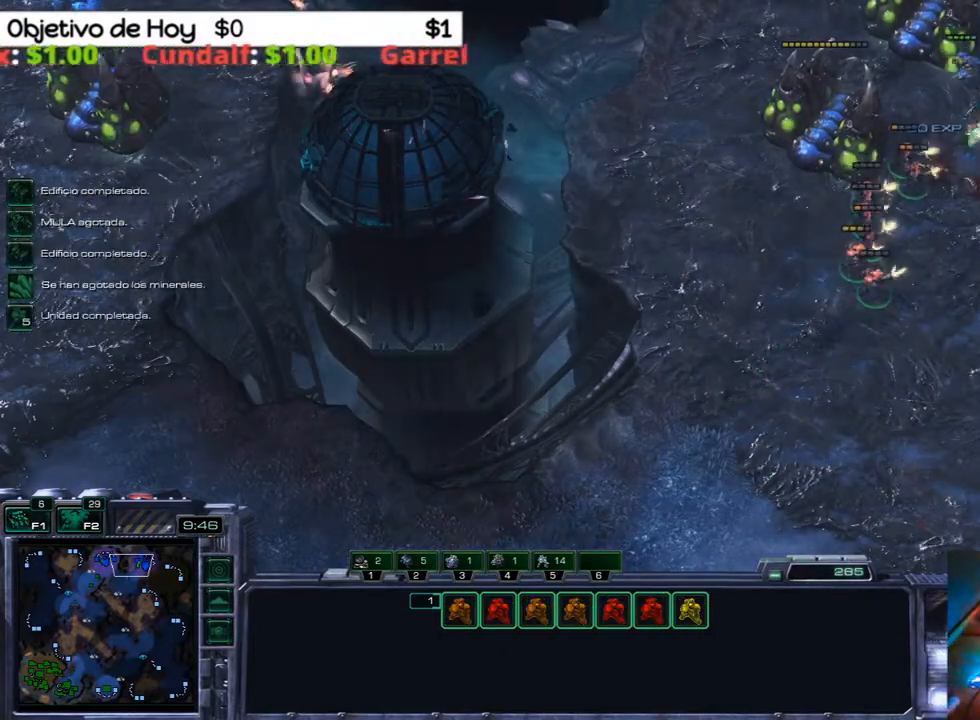
{"keys": [], "events": [[167, "a", "down"], [367, "a", "up"]]}
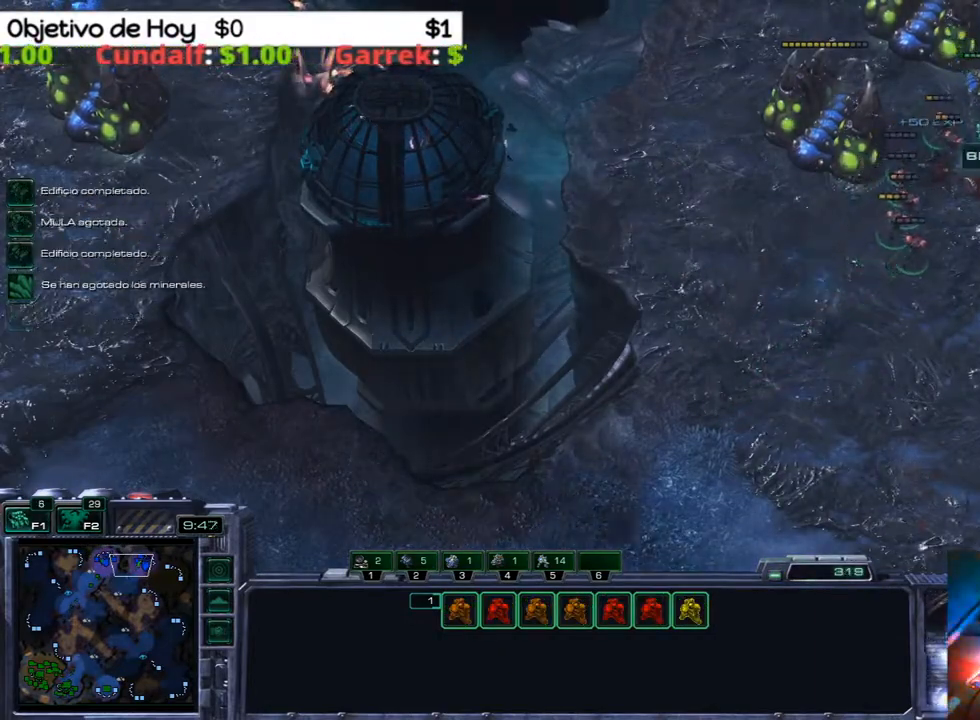
{"keys": ["a"], "events": [[333, "a", "down"]]}
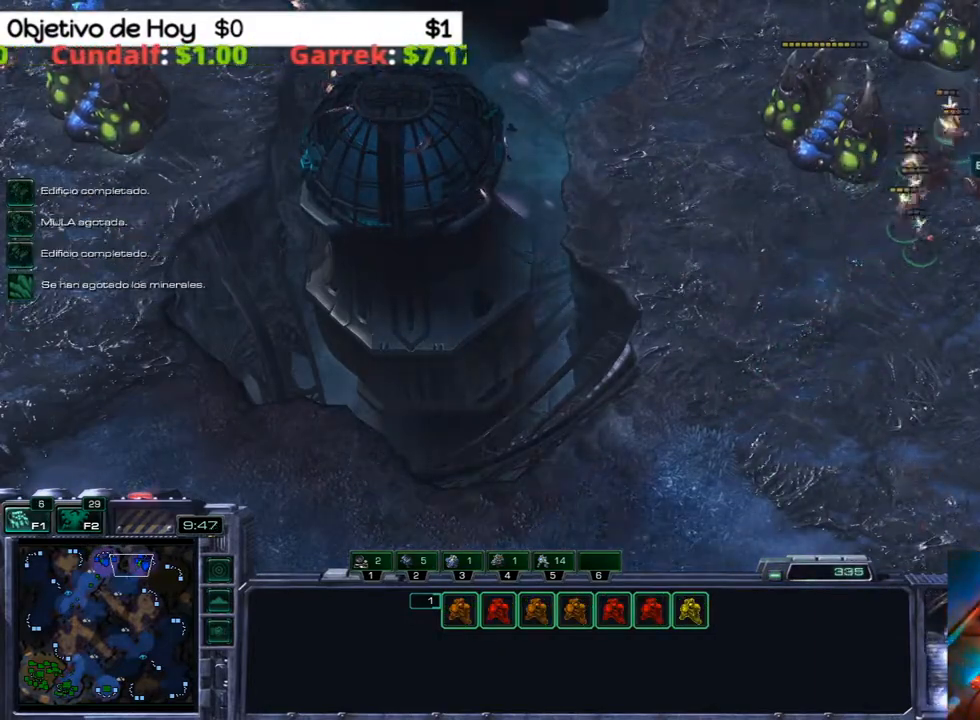
{"keys": [], "events": [[50, "a", "up"]]}
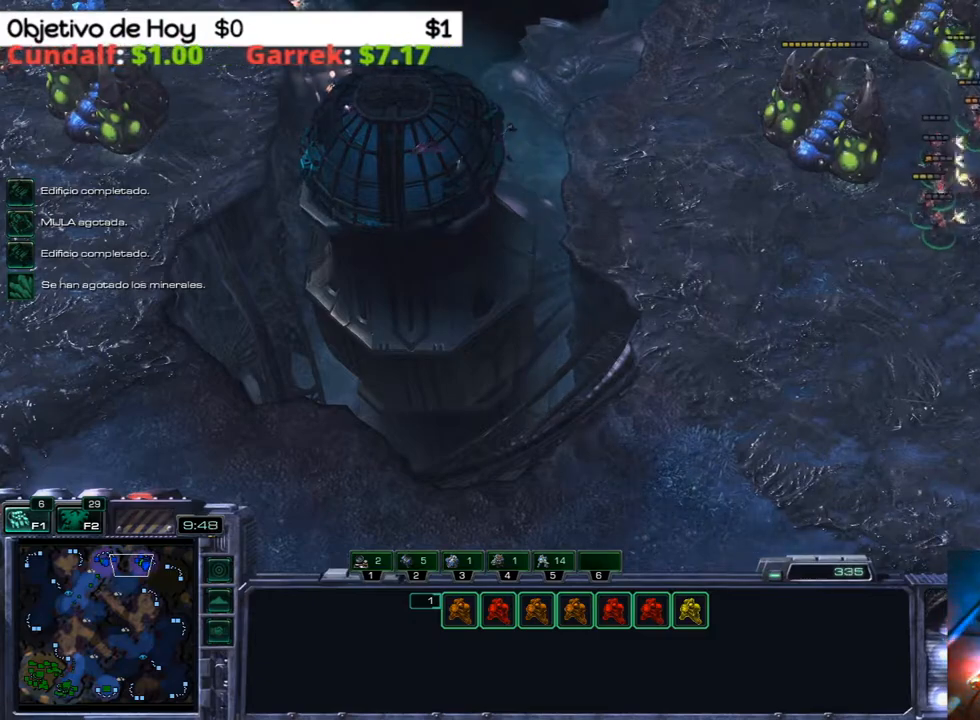
{"keys": [], "events": [[117, "a", "down"], [350, "a", "up"]]}
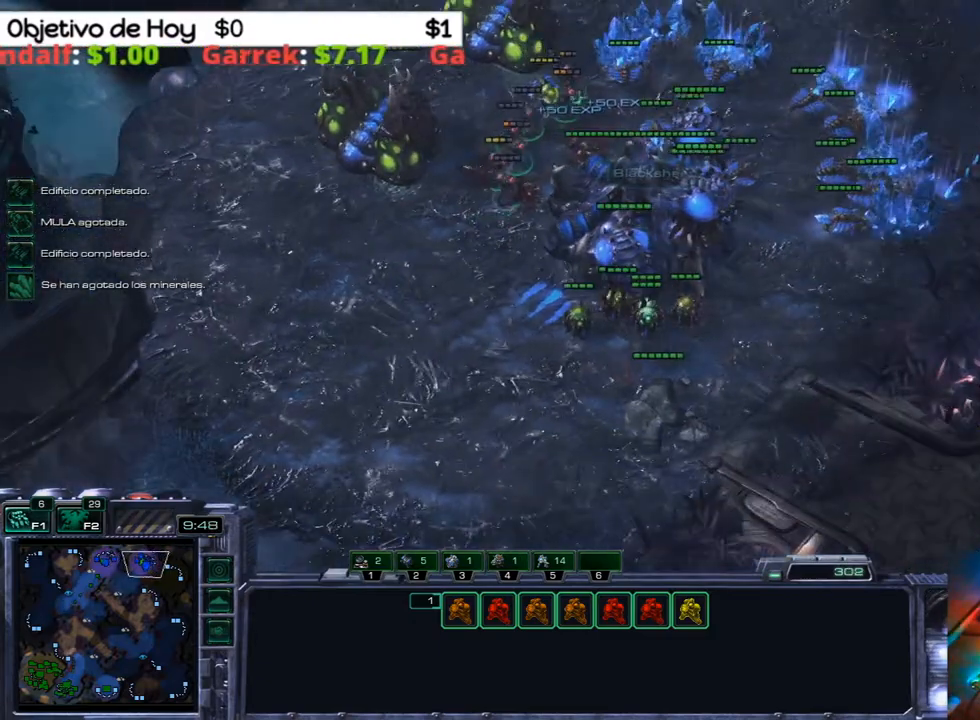
{"keys": [], "events": []}
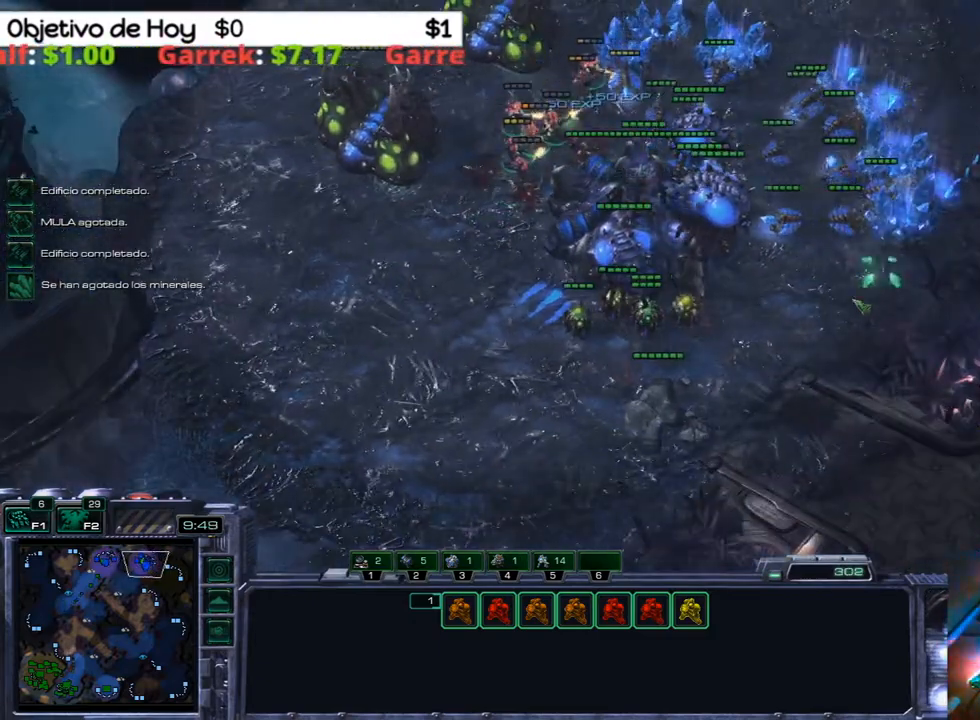
{"keys": [], "events": [[250, "a", "down"], [483, "a", "up"]]}
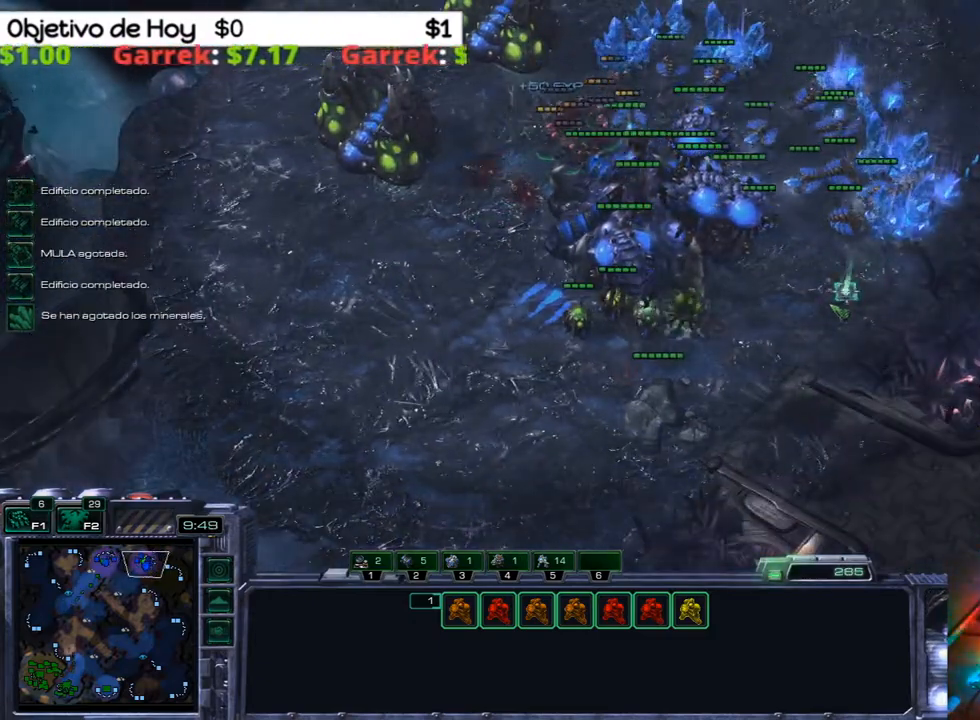
{"keys": ["a"], "events": [[450, "a", "down"]]}
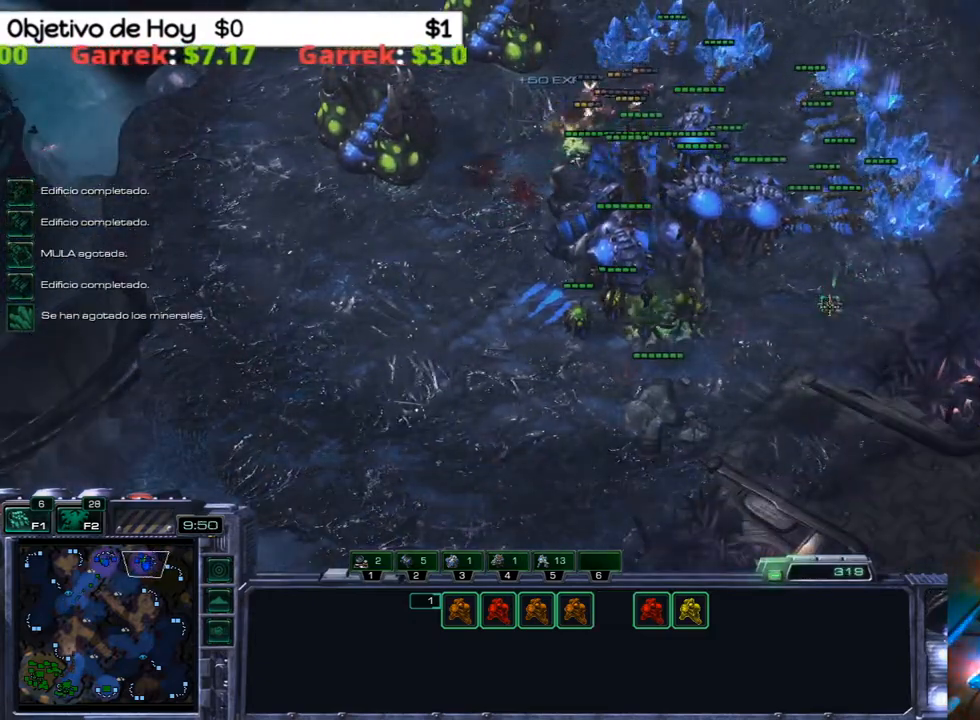
{"keys": [], "events": [[133, "a", "up"]]}
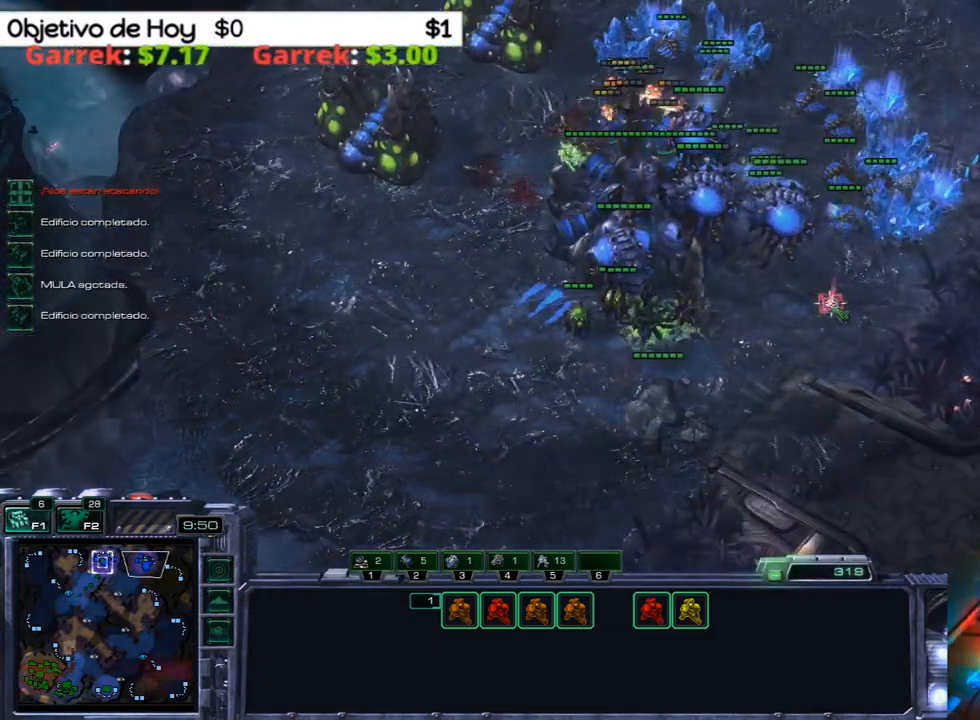
{"keys": ["q"], "events": [[333, "2", "down"], [433, "2", "up"], [483, "q", "down"]]}
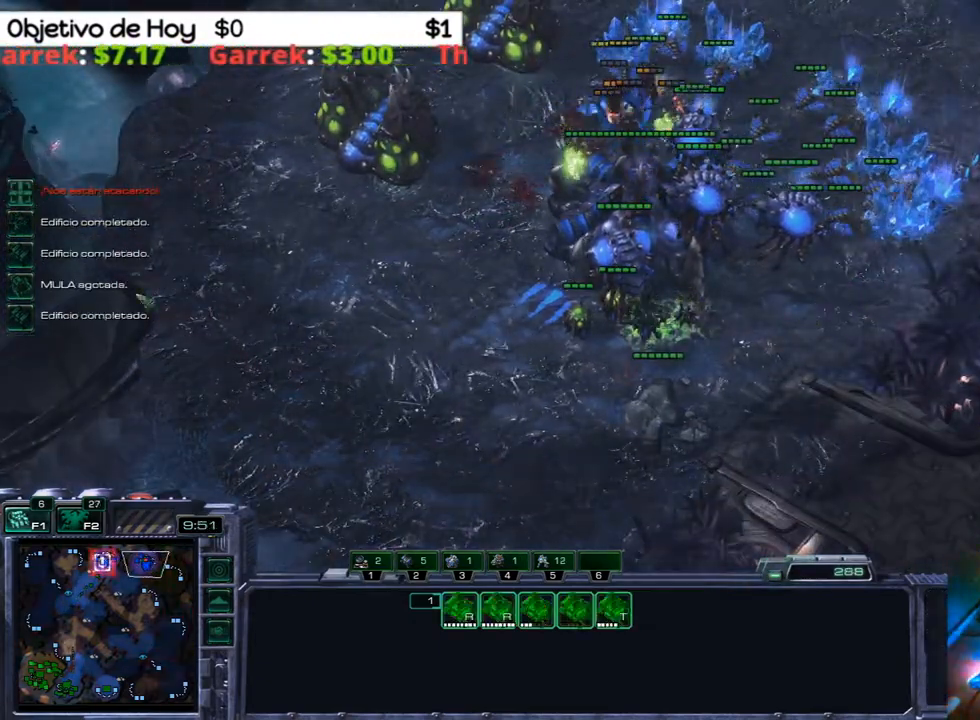
{"keys": ["q"], "events": [[117, "q", "up"], [167, "q", "down"], [267, "q", "up"], [350, "q", "down"], [400, "q", "up"], [500, "q", "down"]]}
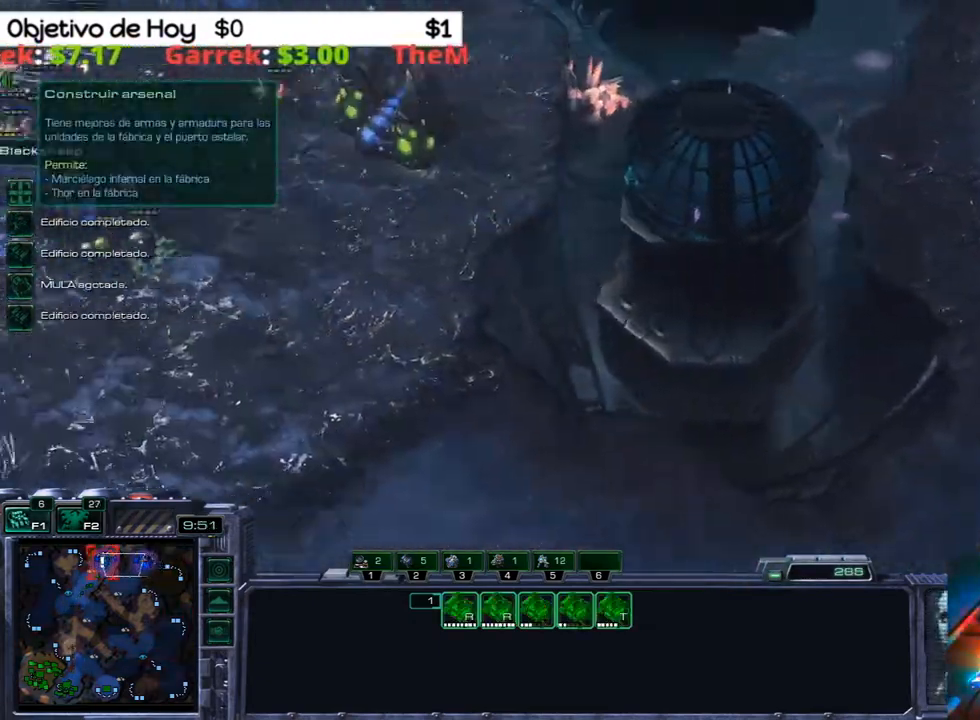
{"keys": ["q"], "events": [[83, "q", "up"], [133, "q", "down"], [233, "q", "up"], [283, "q", "down"], [367, "q", "up"], [467, "q", "down"]]}
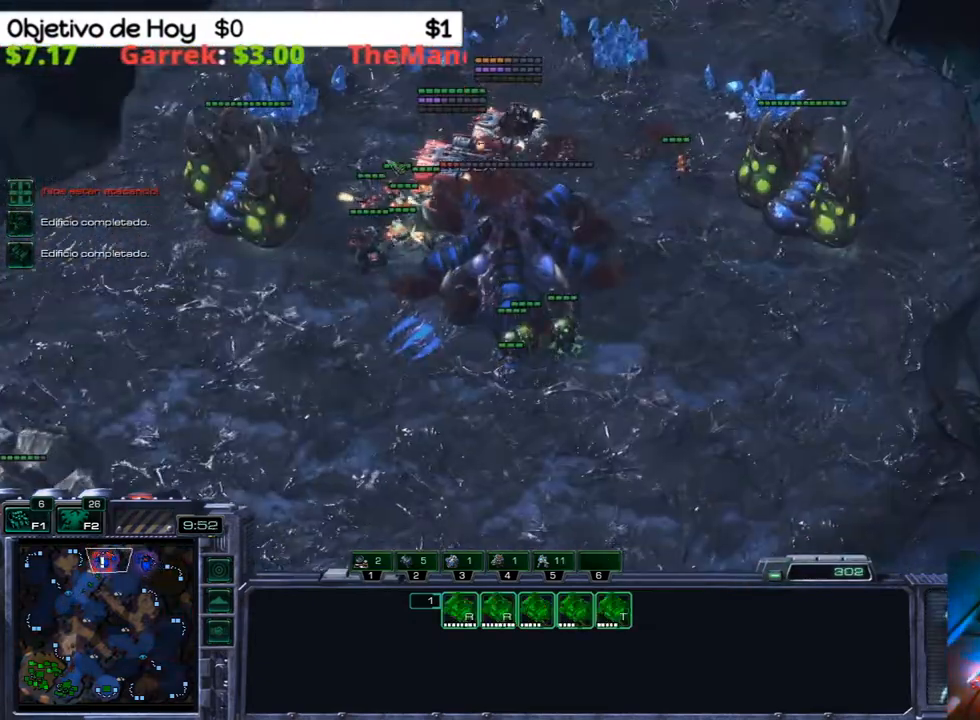
{"keys": [], "events": [[17, "q", "up"], [100, "q", "down"], [200, "q", "up"], [250, "q", "down"], [333, "q", "up"], [383, "q", "down"], [483, "q", "up"]]}
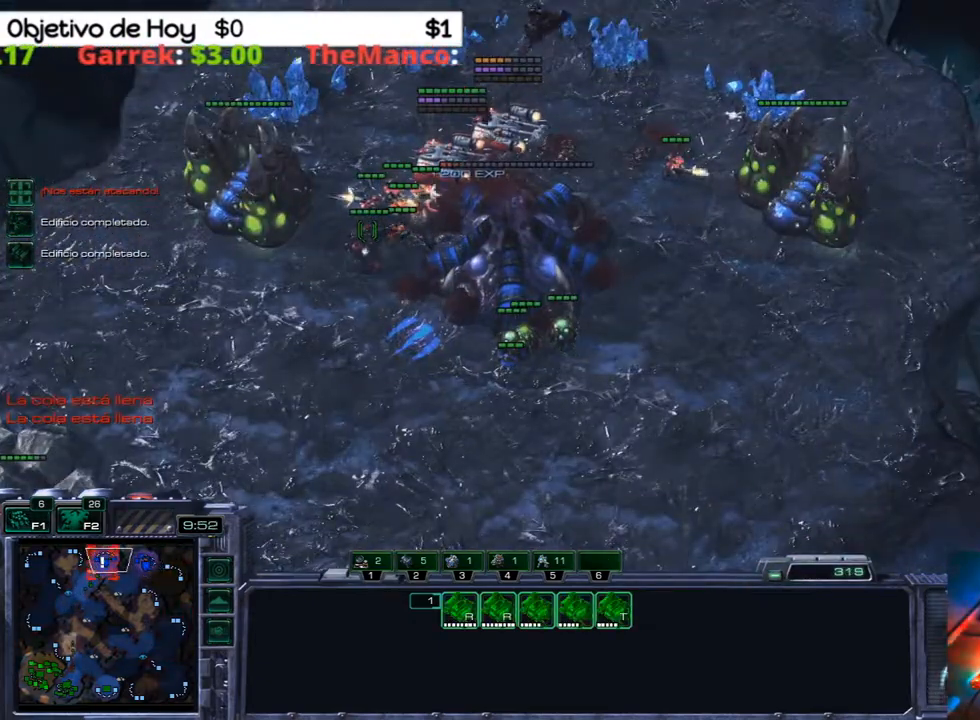
{"keys": [], "events": [[67, "q", "down"], [117, "q", "up"], [217, "q", "down"], [317, "q", "up"], [367, "q", "down"], [450, "q", "up"]]}
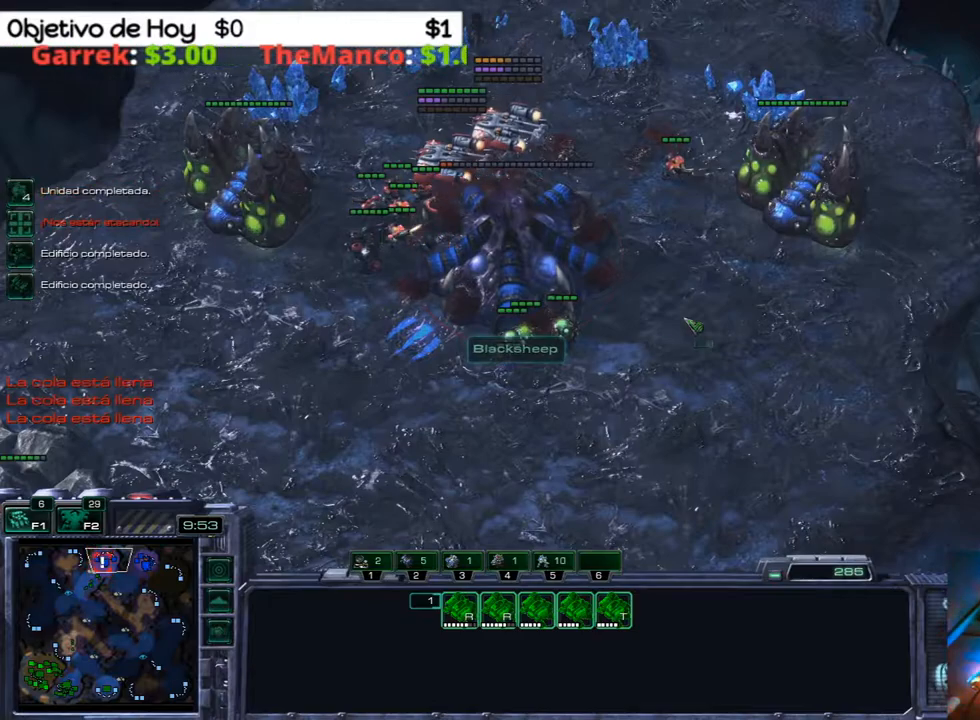
{"keys": [], "events": [[50, "q", "down"], [133, "q", "up"]]}
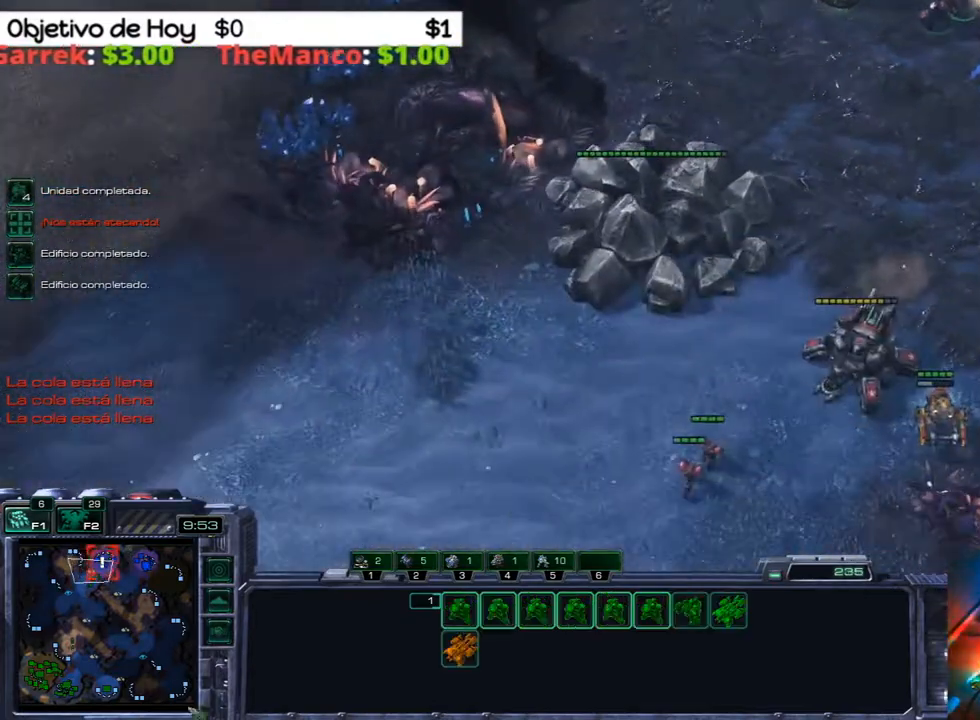
{"keys": [], "events": []}
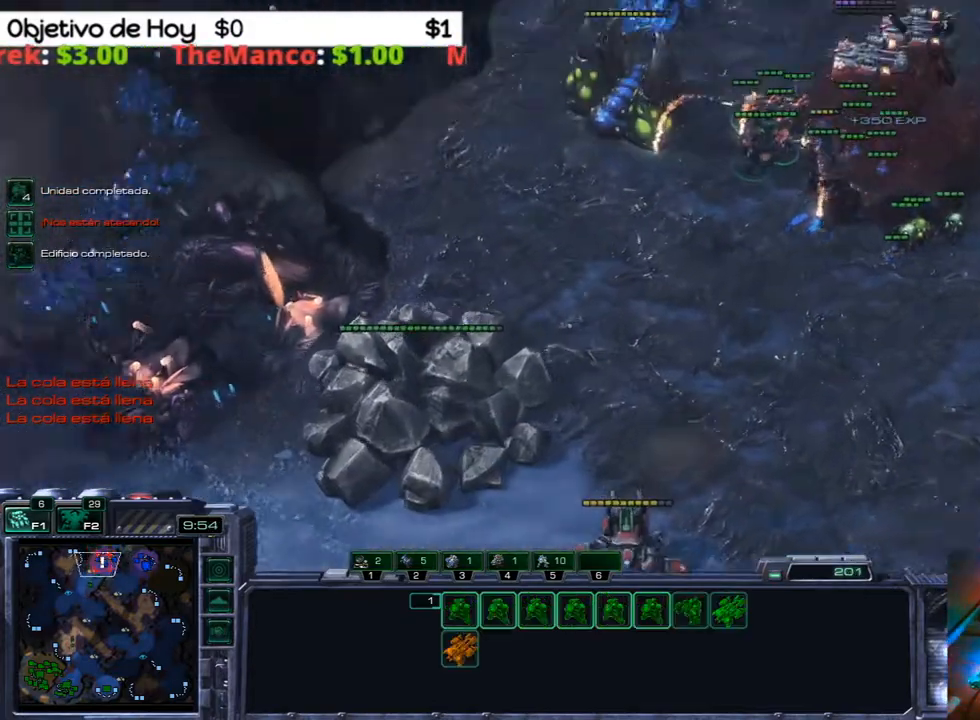
{"keys": [], "events": []}
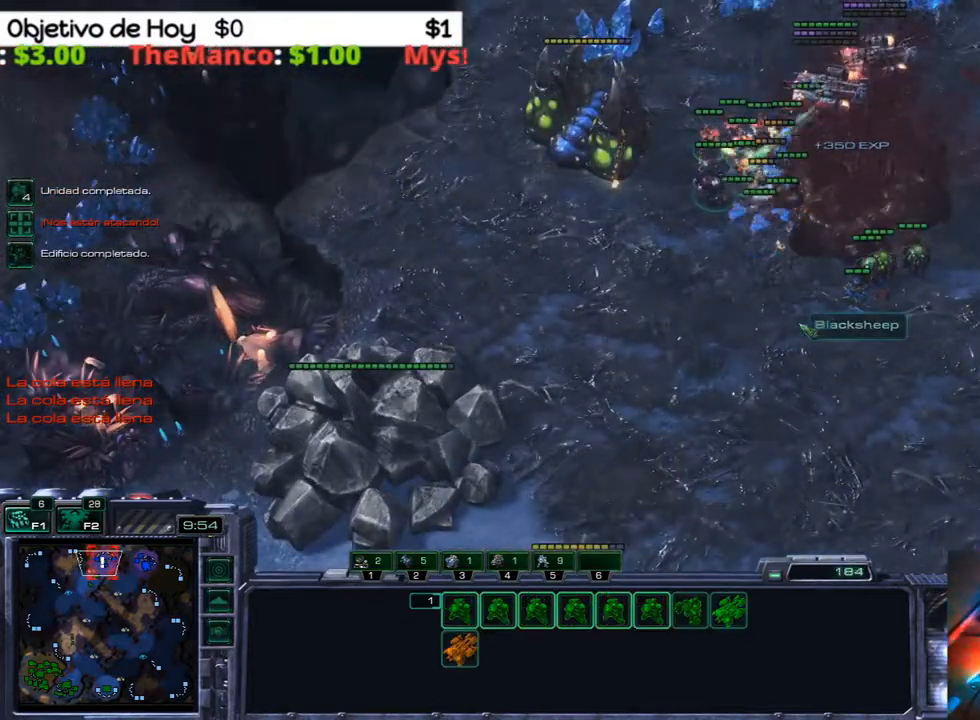
{"keys": ["2"], "events": [[367, "2", "down"]]}
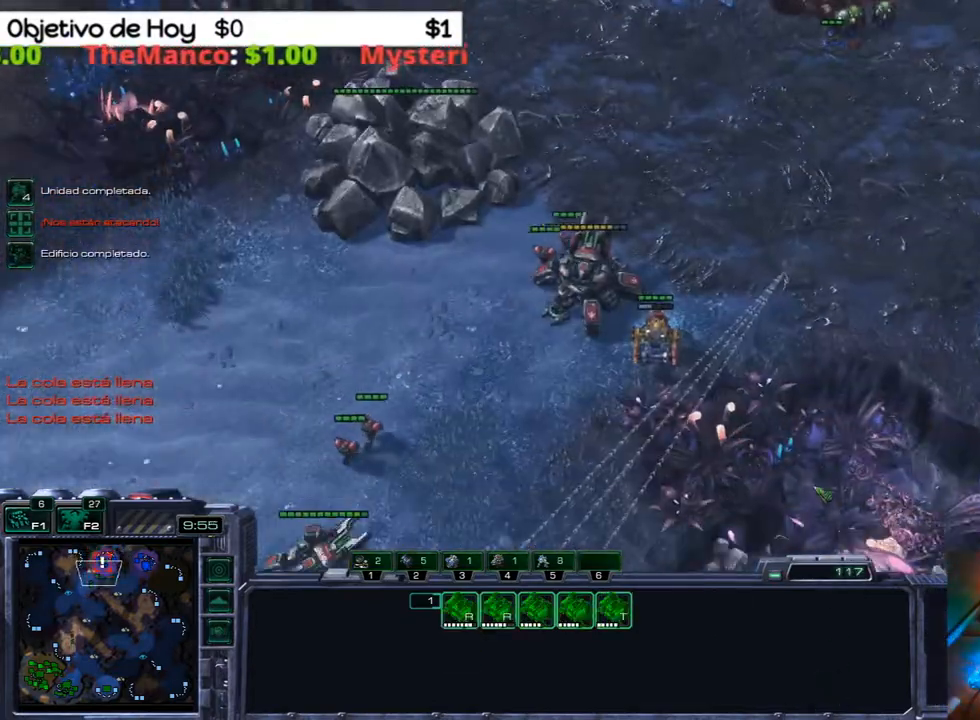
{"keys": ["q"], "events": [[17, "2", "up"], [150, "q", "down"], [250, "q", "up"], [333, "q", "down"], [383, "q", "up"], [483, "q", "down"]]}
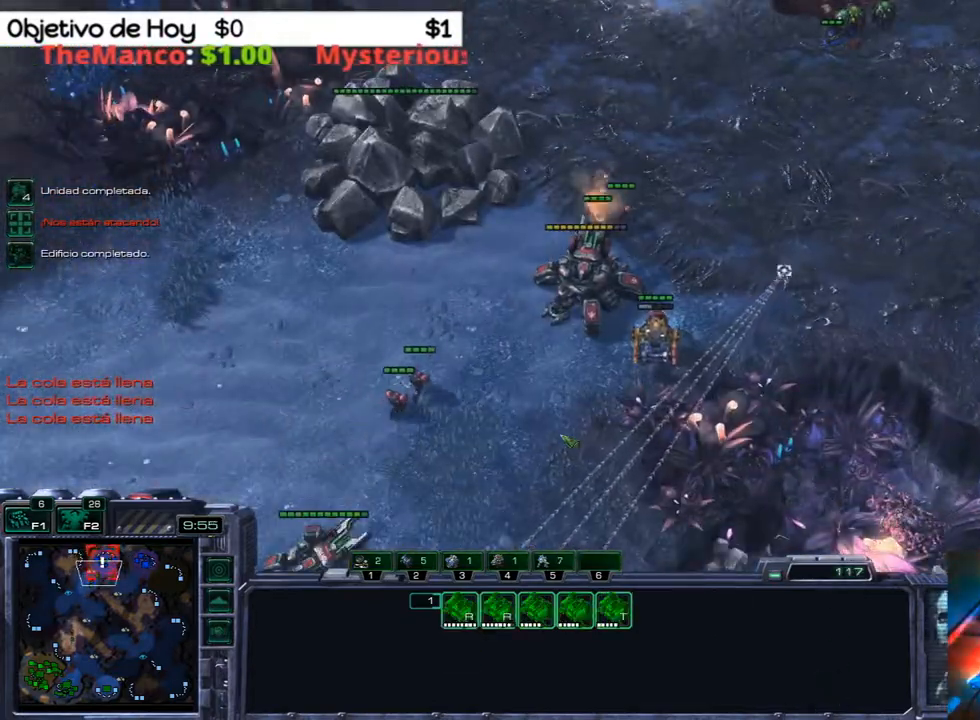
{"keys": ["q"], "events": [[33, "q", "up"], [117, "q", "down"], [167, "q", "up"], [267, "q", "down"], [350, "q", "up"], [450, "q", "down"]]}
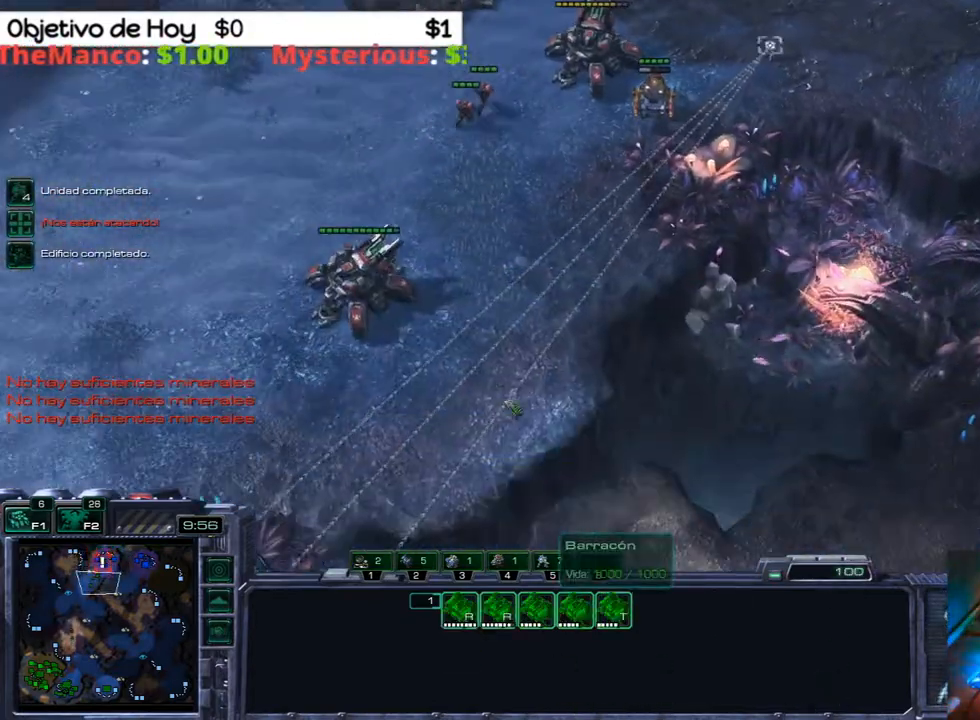
{"keys": ["w"], "events": [[50, "q", "up"], [467, "w", "down"]]}
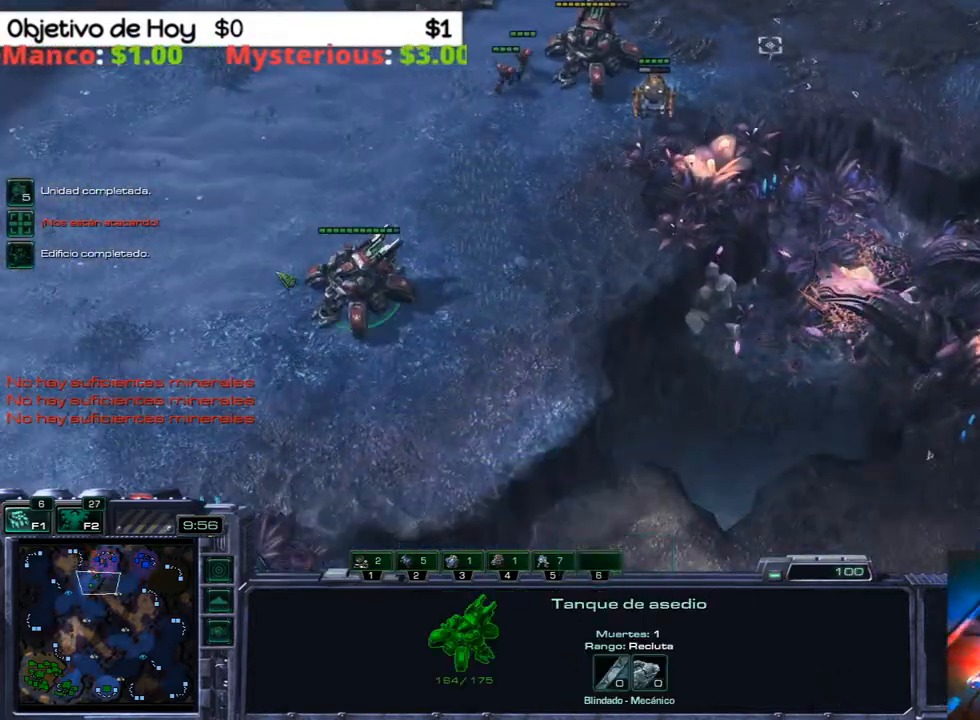
{"keys": ["shift_l"], "events": [[100, "w", "up"], [150, "shift_l", "down"]]}
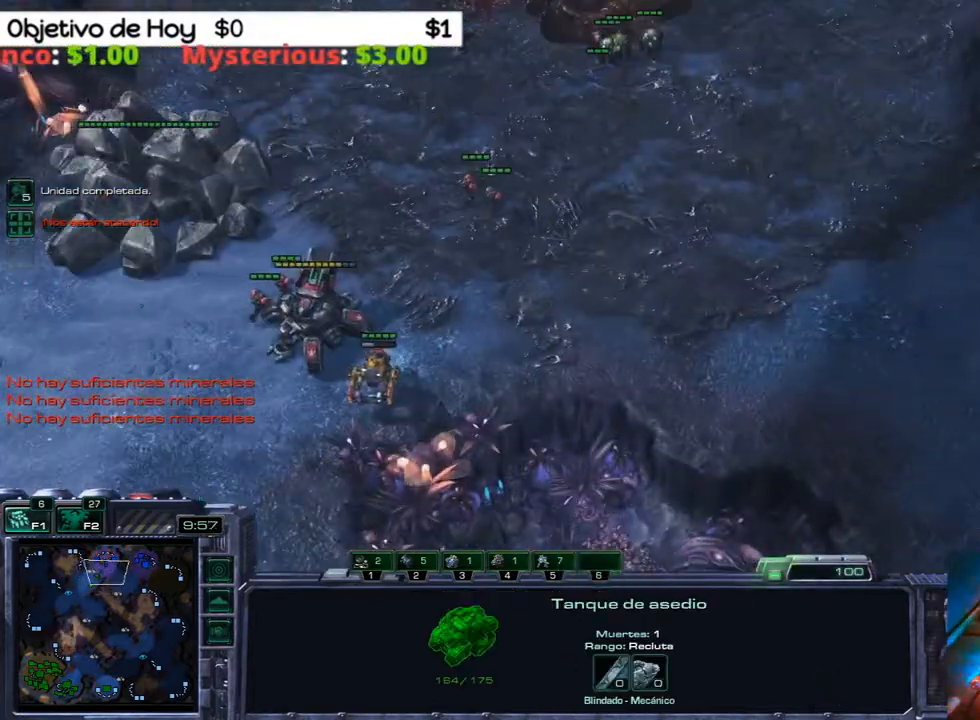
{"keys": ["q", "shift_l"], "events": [[350, "q", "down"]]}
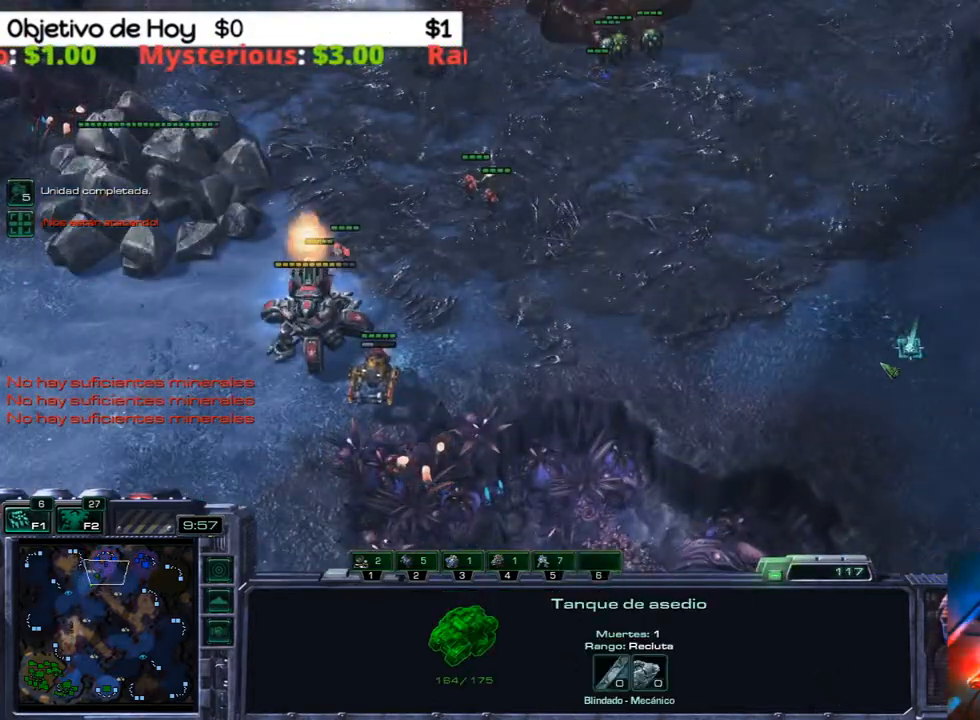
{"keys": [], "events": [[83, "shift_l", "up"], [133, "q", "up"]]}
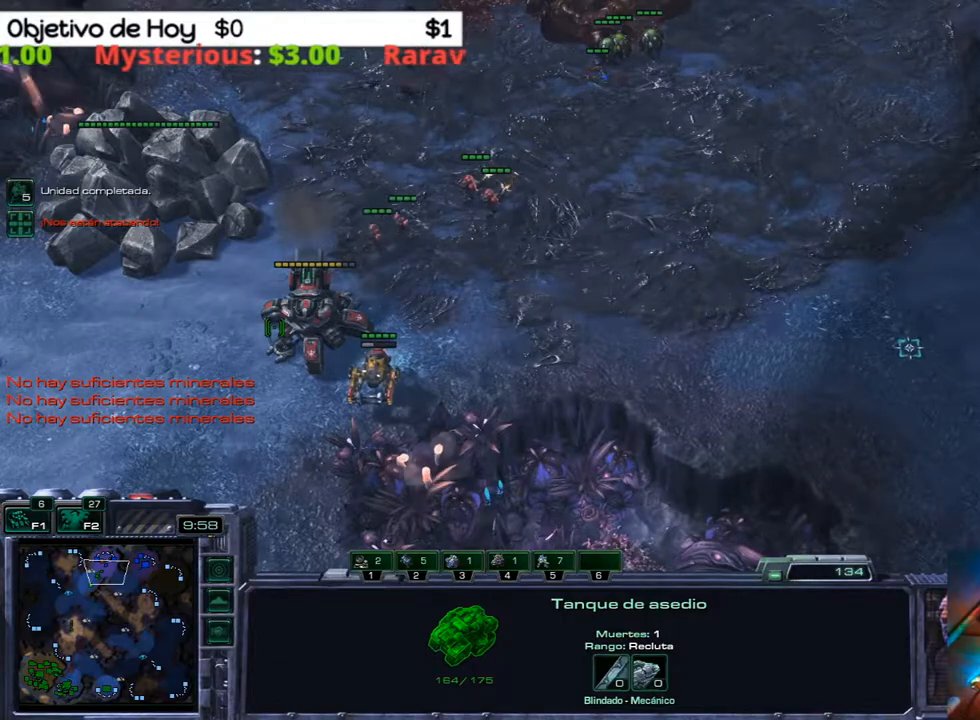
{"keys": ["w"], "events": [[383, "w", "down"]]}
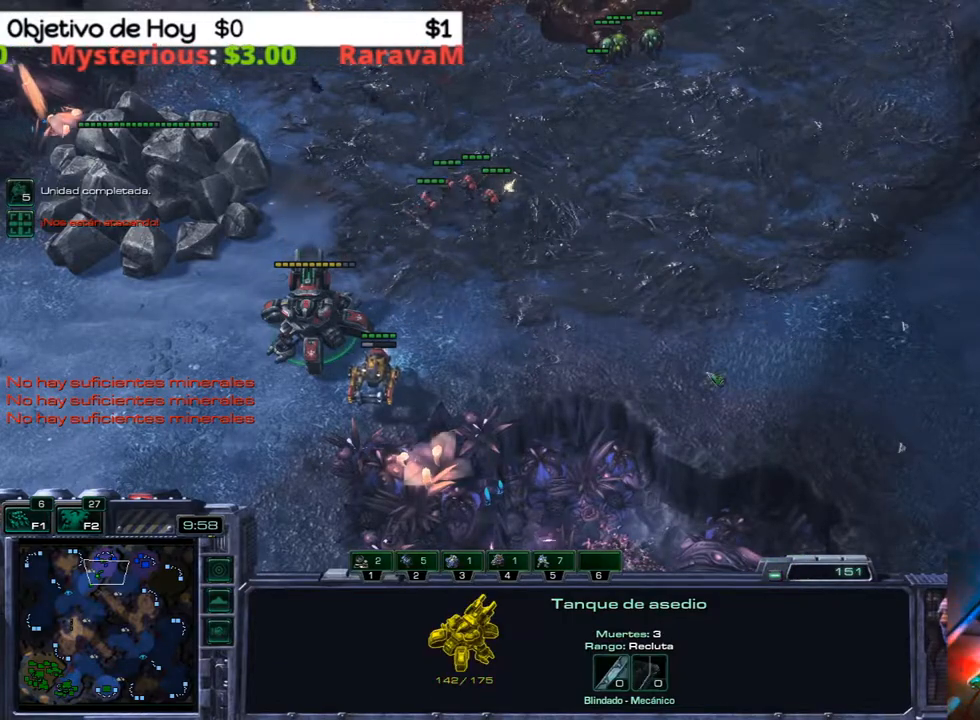
{"keys": ["shift_l"], "events": [[33, "shift_l", "down"], [83, "w", "up"]]}
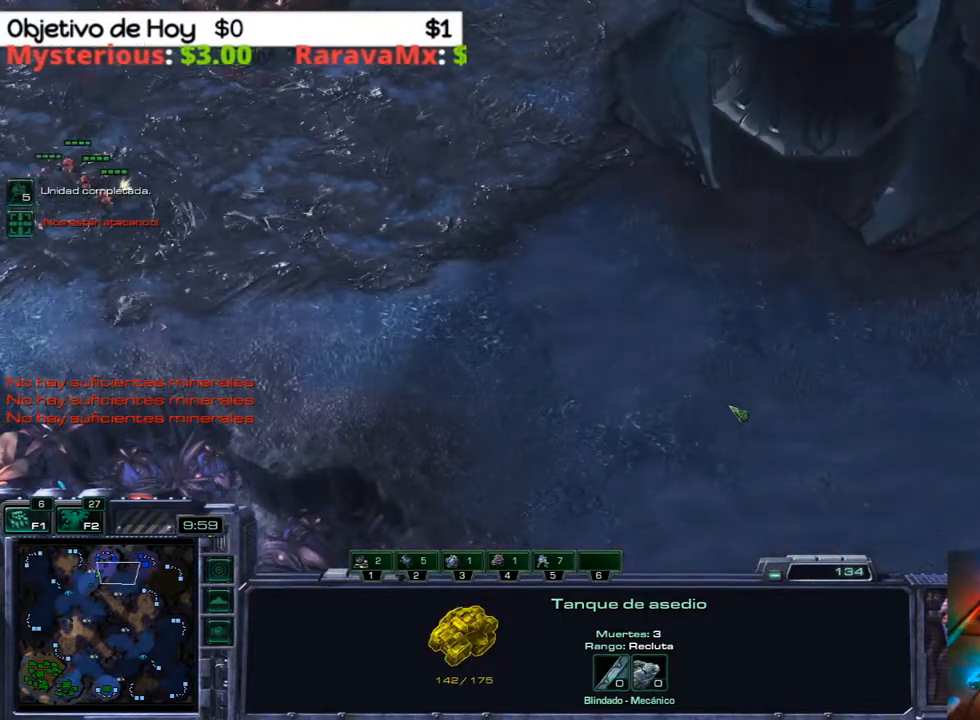
{"keys": [], "events": [[233, "q", "down"], [417, "shift_l", "up"], [467, "q", "up"]]}
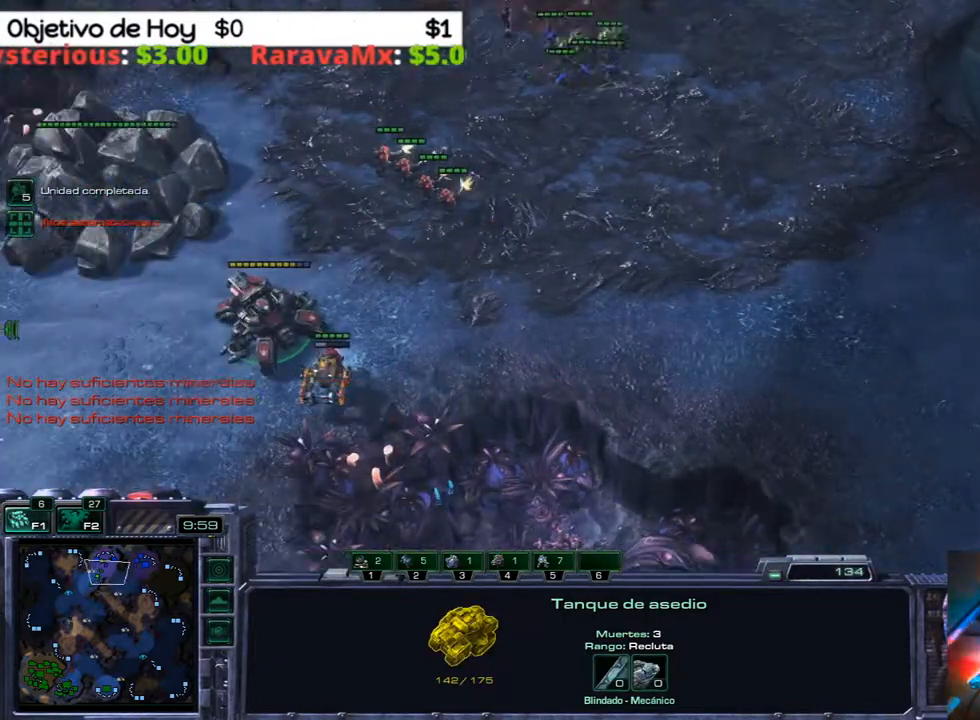
{"keys": [], "events": []}